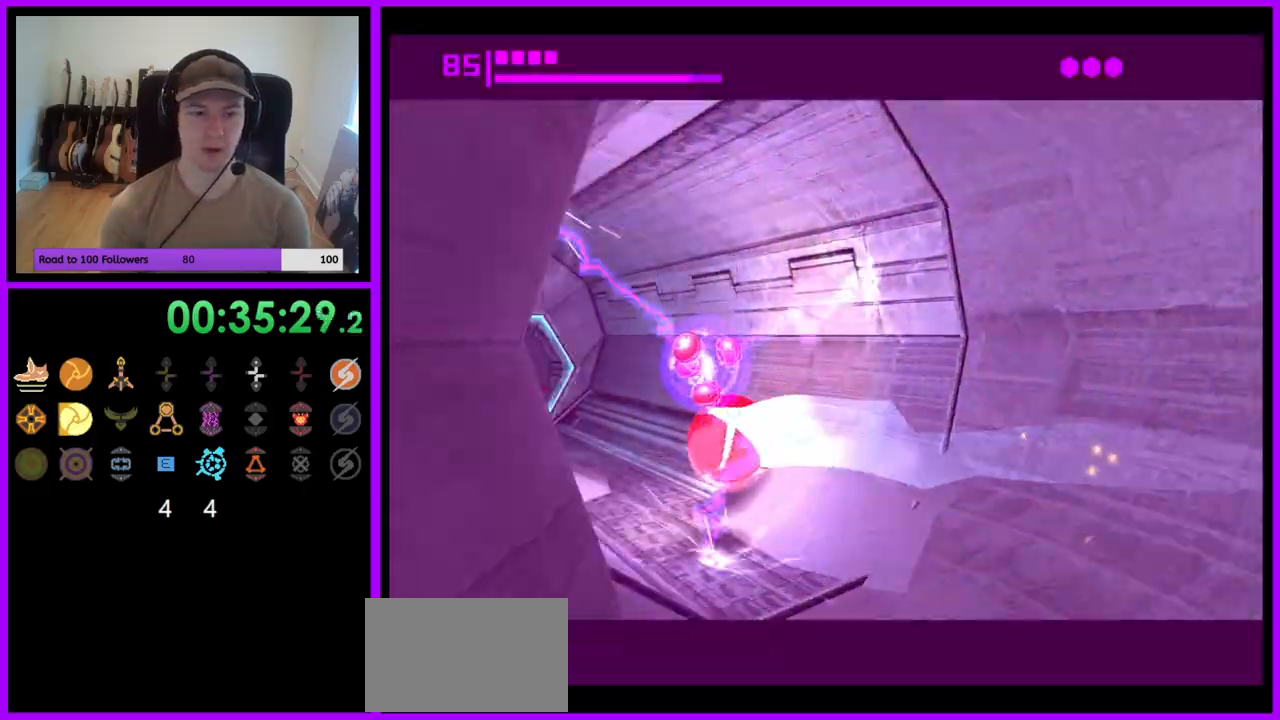
Gameplay with a controller (Nintendo layout); each line is a JSON object with the inputs held at the frame after it (dt_ms = milliseconds from this image to that frame). "events" lists button and stick changes between this image and that frame as [ms after this image, input, new state], when the widget could be followed in between. Not read: L3 R3.
{"dt_ms": 500, "buttons": [], "left_stick": "up", "right_stick": "center"}
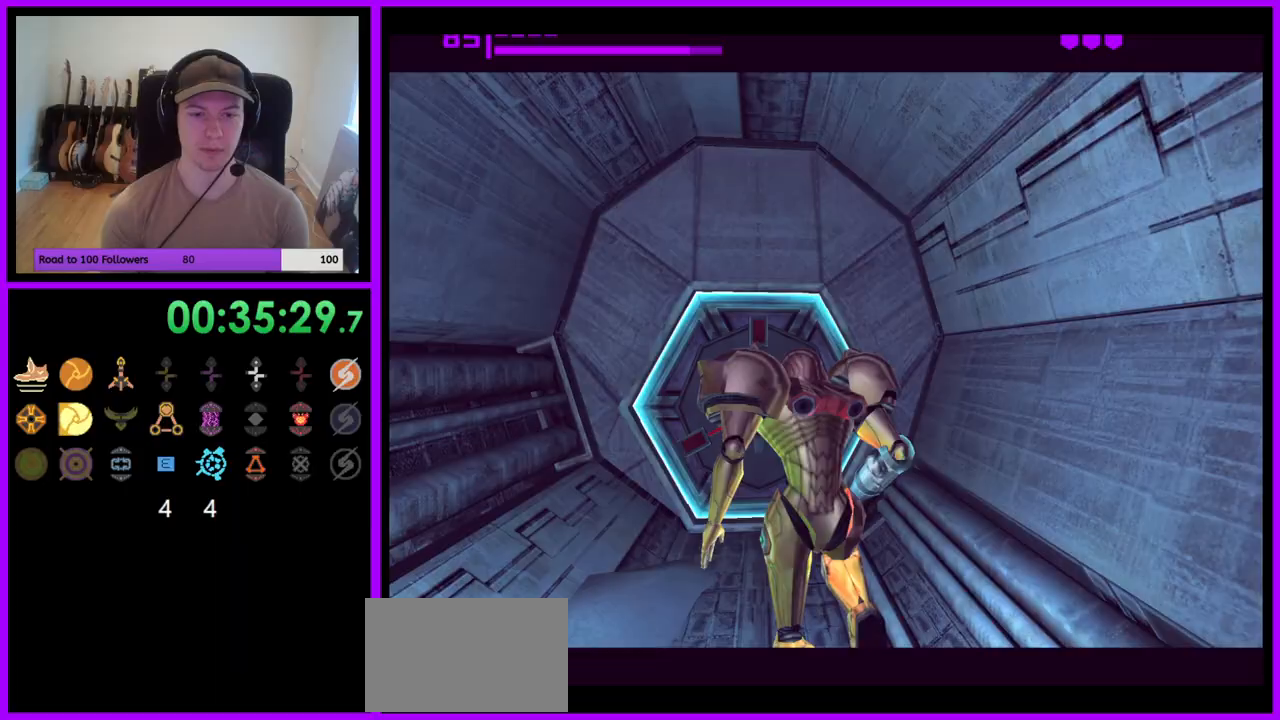
{"dt_ms": 500, "buttons": [], "left_stick": "center", "right_stick": "up", "events": [[17, "left_stick", "center"], [150, "right_stick", "up"]]}
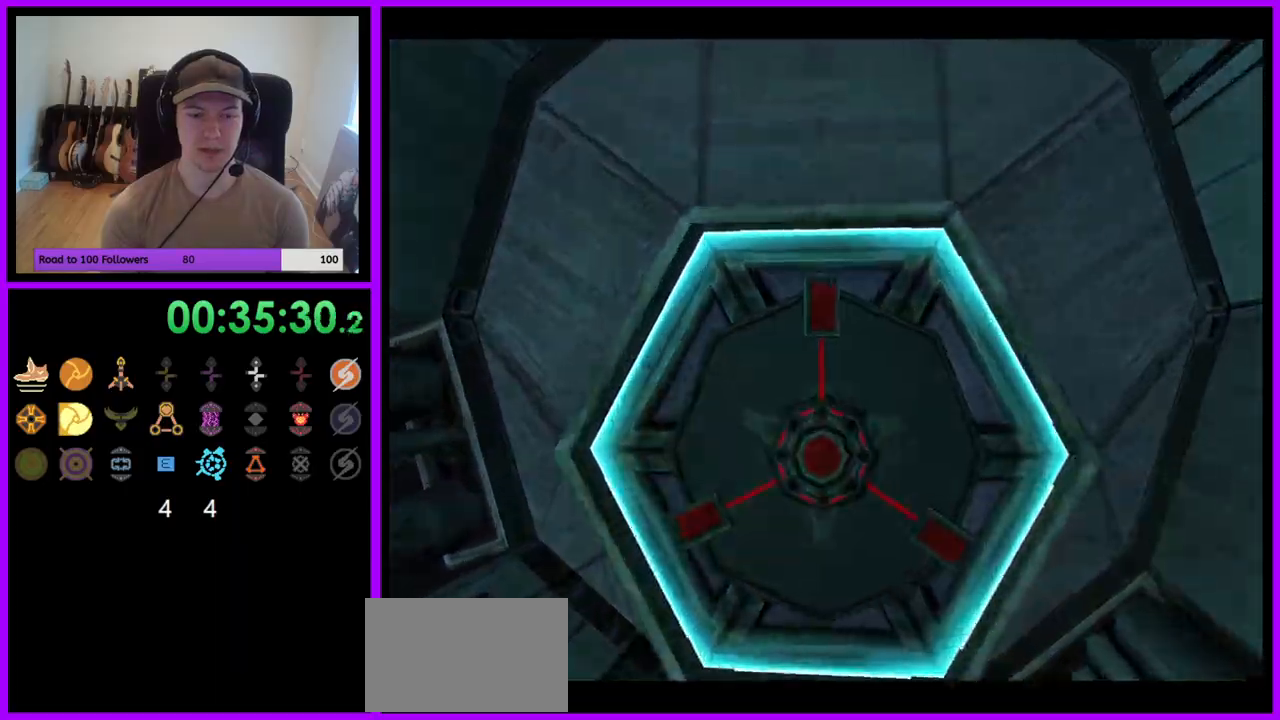
{"dt_ms": 500, "buttons": ["Y"], "left_stick": "center", "right_stick": "up", "events": [[83, "left_stick", "up"], [300, "left_stick", "center"], [383, "Y", "down"]]}
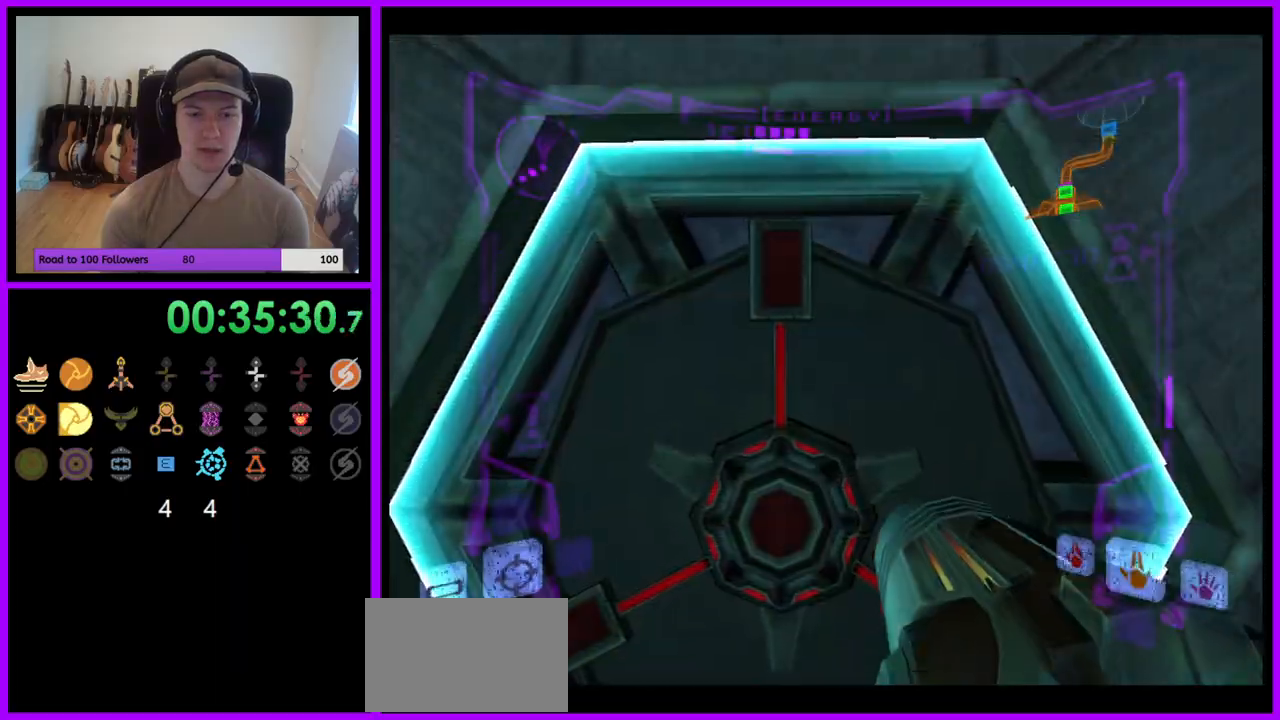
{"dt_ms": 500, "buttons": ["A", "L1", "Z"], "left_stick": "center", "right_stick": "center", "events": [[17, "Y", "up"], [67, "L1", "down"], [83, "left_stick", "down"], [133, "Y", "down"], [217, "left_stick", "center"], [250, "Y", "up"], [350, "right_stick", "center"], [467, "A", "down"], [467, "Z", "down"]]}
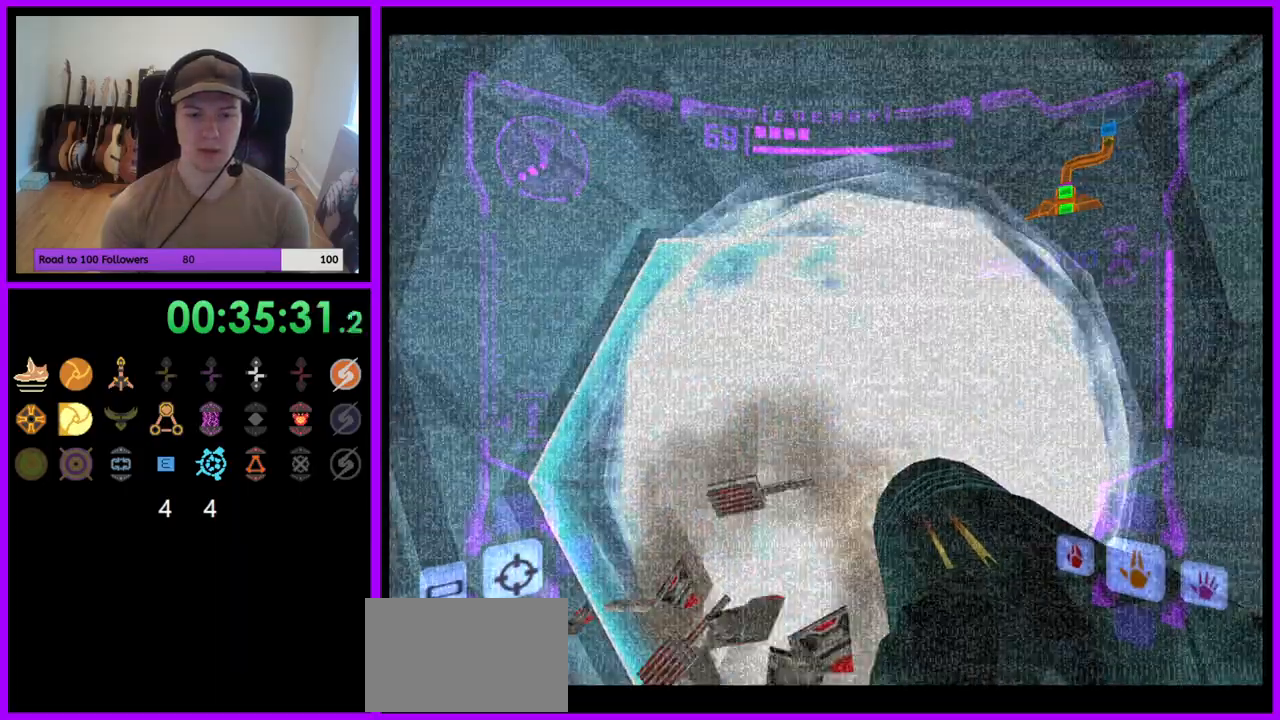
{"dt_ms": 500, "buttons": ["L1", "Z"], "left_stick": "up", "right_stick": "center"}
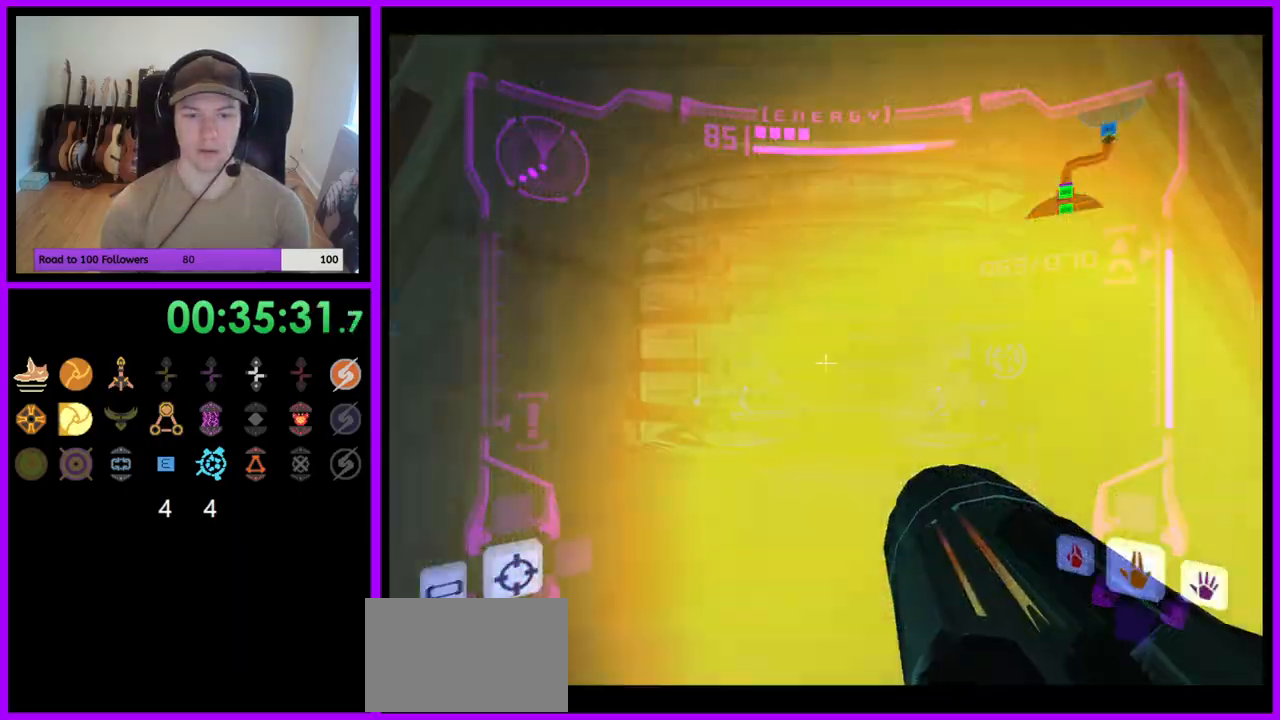
{"dt_ms": 500, "buttons": [], "left_stick": "up-right", "right_stick": "center", "events": [[100, "Z", "up"], [383, "L1", "up"], [433, "left_stick", "up-right"]]}
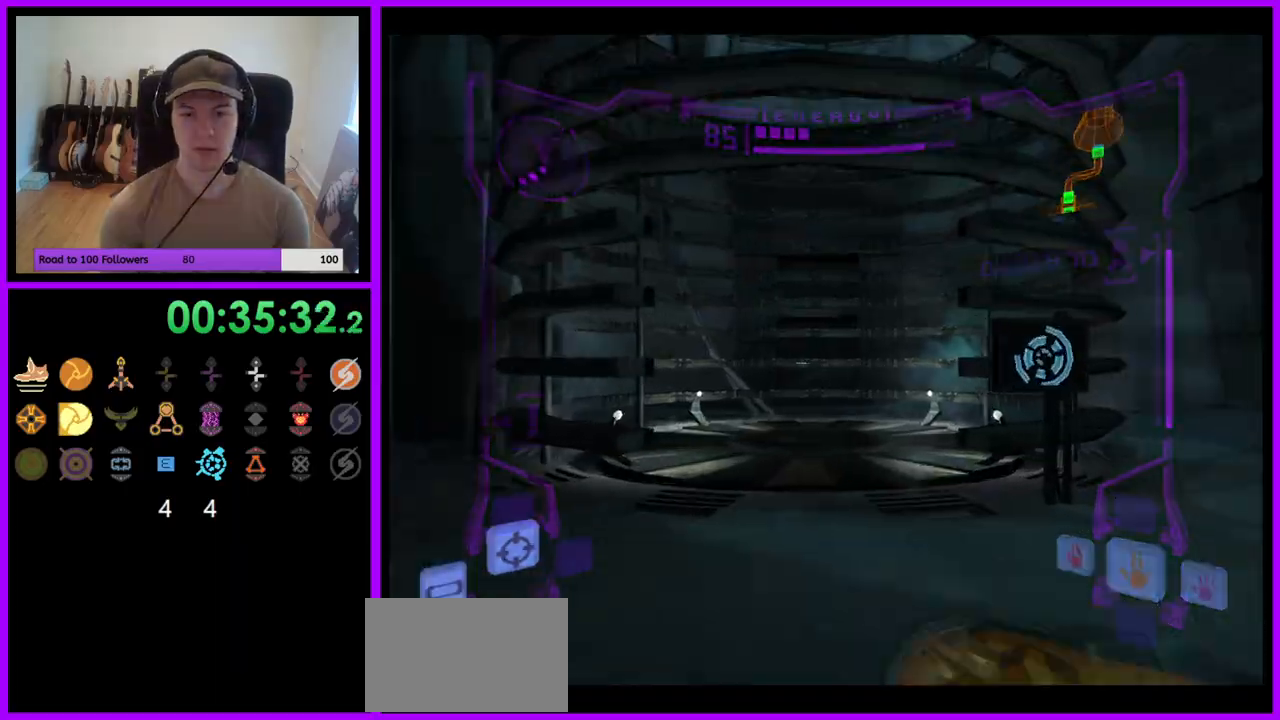
{"dt_ms": 500, "buttons": ["L1"], "left_stick": "up-left", "right_stick": "center", "events": [[133, "left_stick", "right"], [317, "L1", "down"], [333, "left_stick", "up"], [467, "left_stick", "up-left"]]}
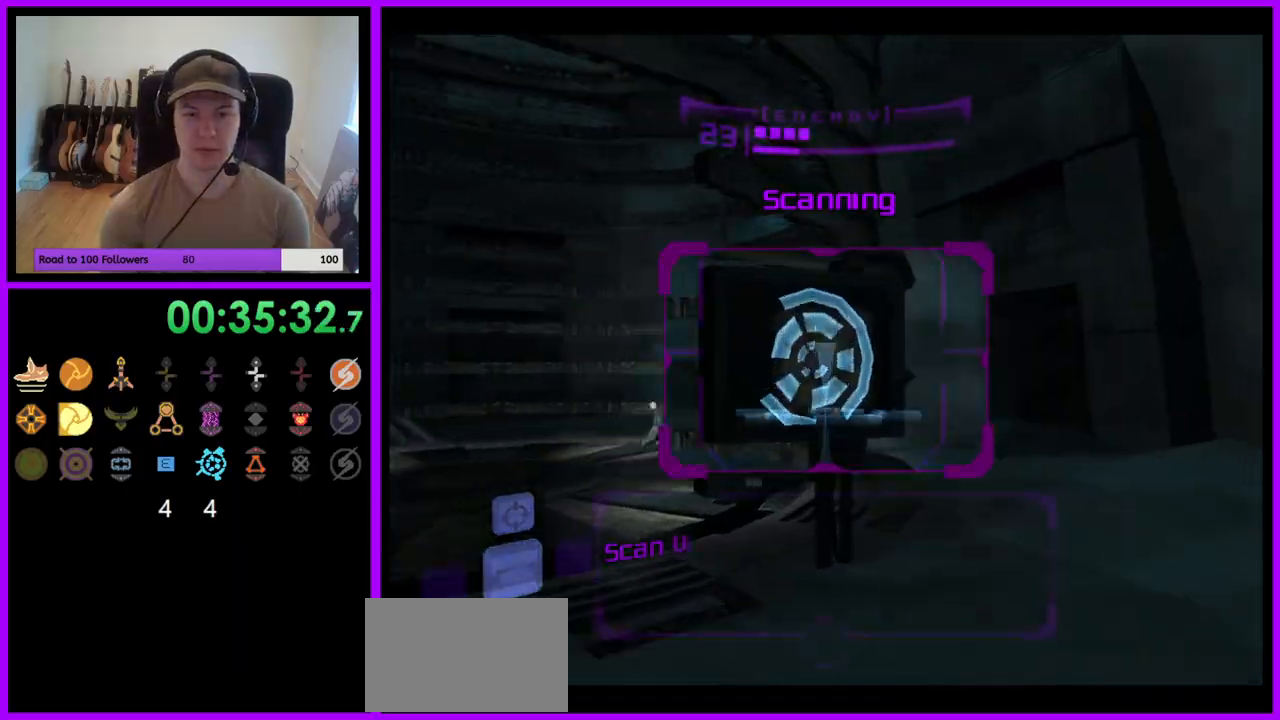
{"dt_ms": 500, "buttons": ["L1"], "left_stick": "left", "right_stick": "center", "events": [[183, "B", "down"], [183, "left_stick", "left"], [267, "B", "up"]]}
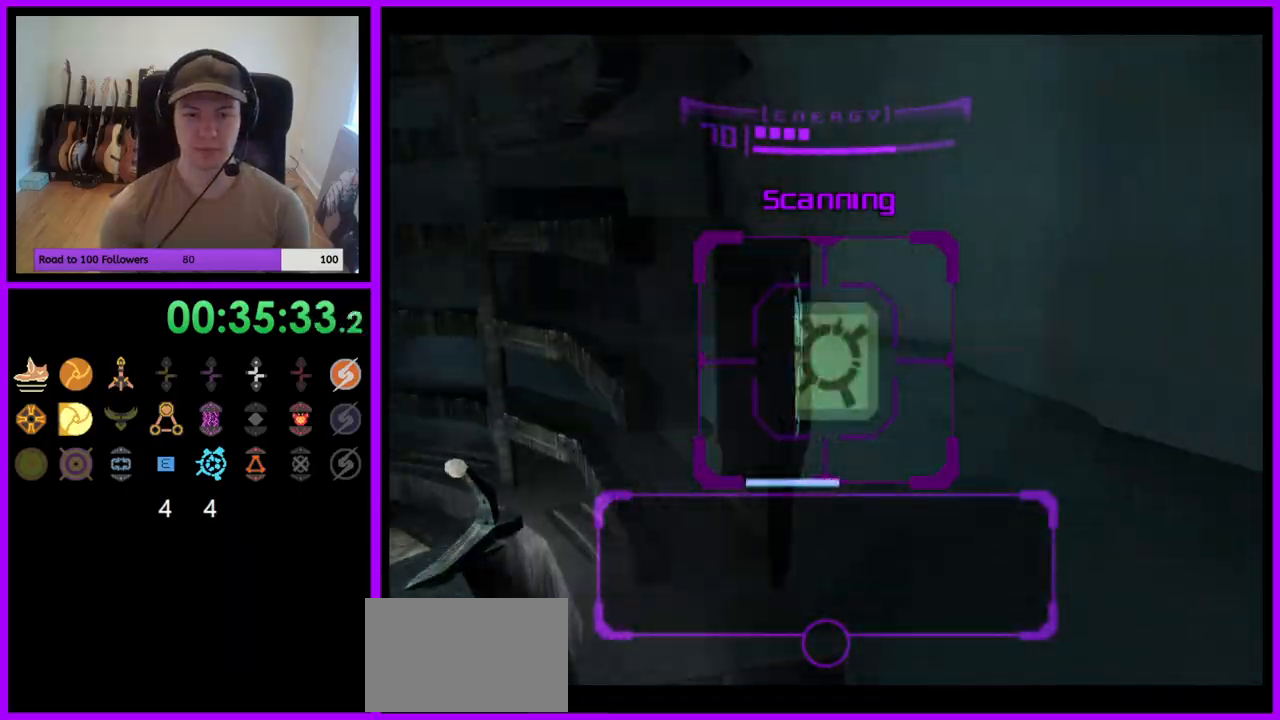
{"dt_ms": 500, "buttons": ["B", "L1"], "left_stick": "down-left", "right_stick": "center", "events": [[183, "left_stick", "down-left"], [450, "B", "down"]]}
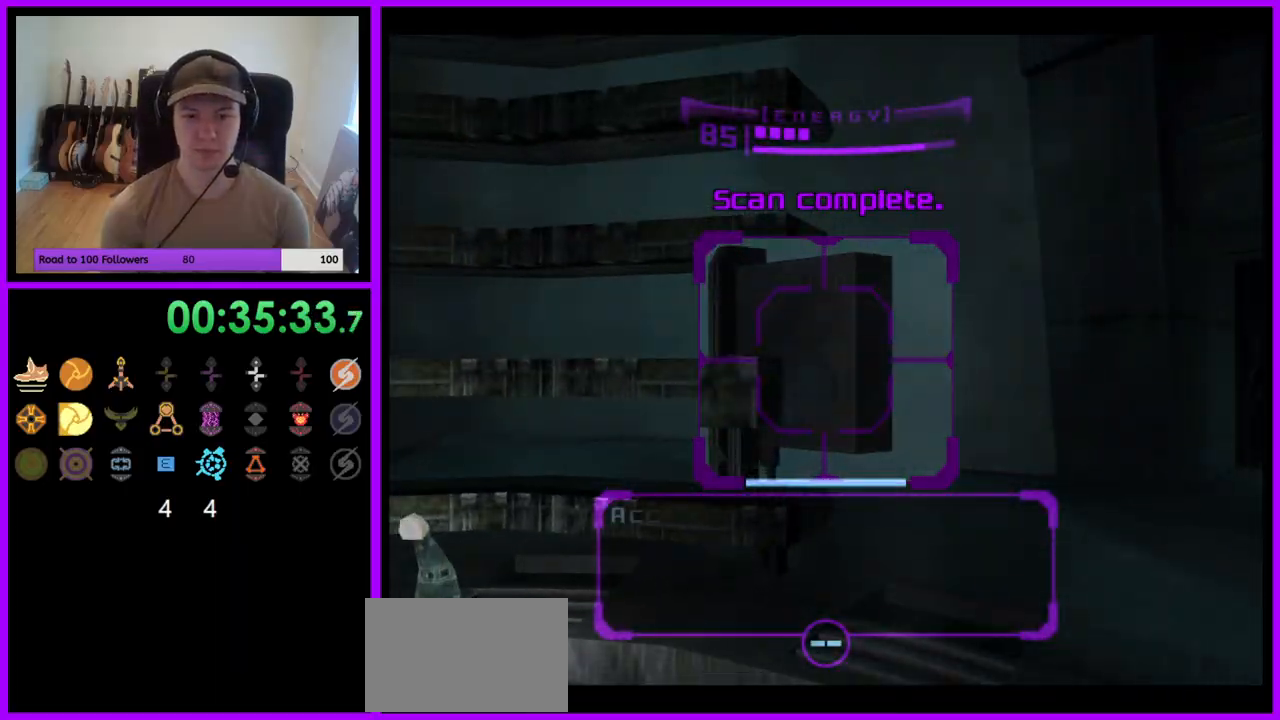
{"dt_ms": 500, "buttons": ["A", "L1"], "left_stick": "left", "right_stick": "center", "events": [[133, "B", "up"], [217, "L1", "up"], [383, "left_stick", "left"], [417, "L1", "down"], [450, "A", "down"]]}
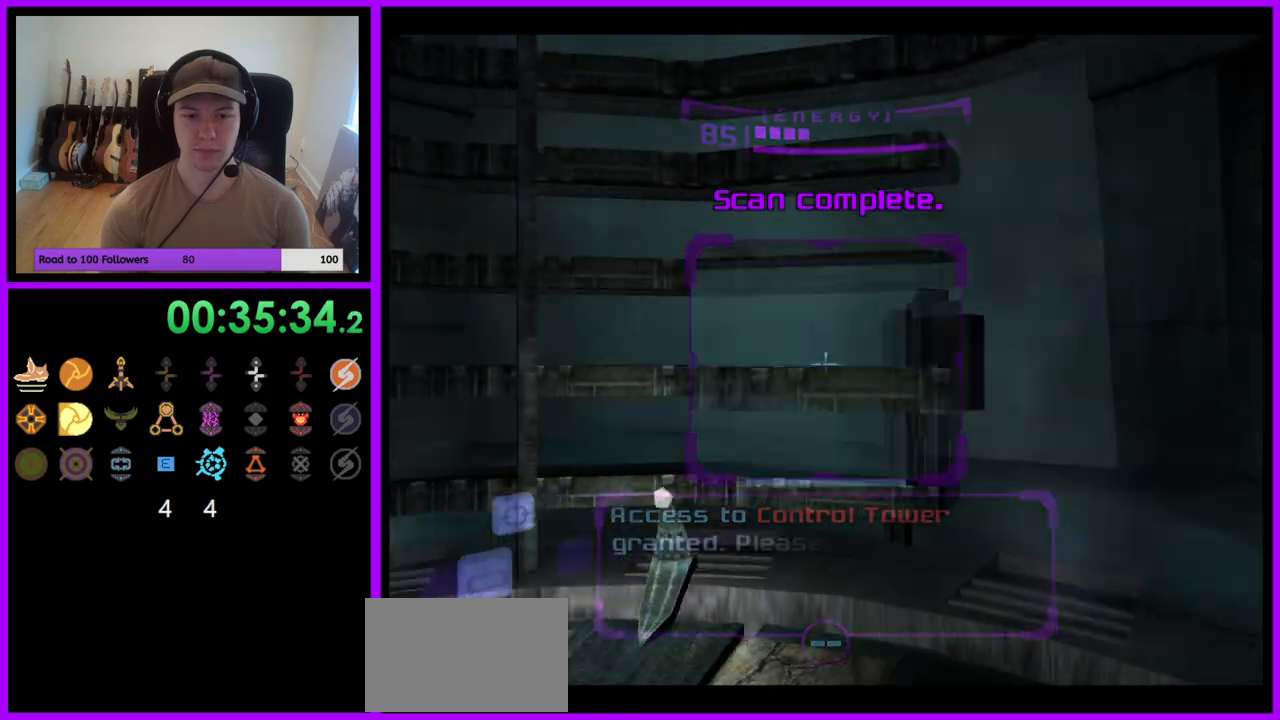
{"dt_ms": 1000, "buttons": ["L1"], "left_stick": "up-right", "right_stick": "center"}
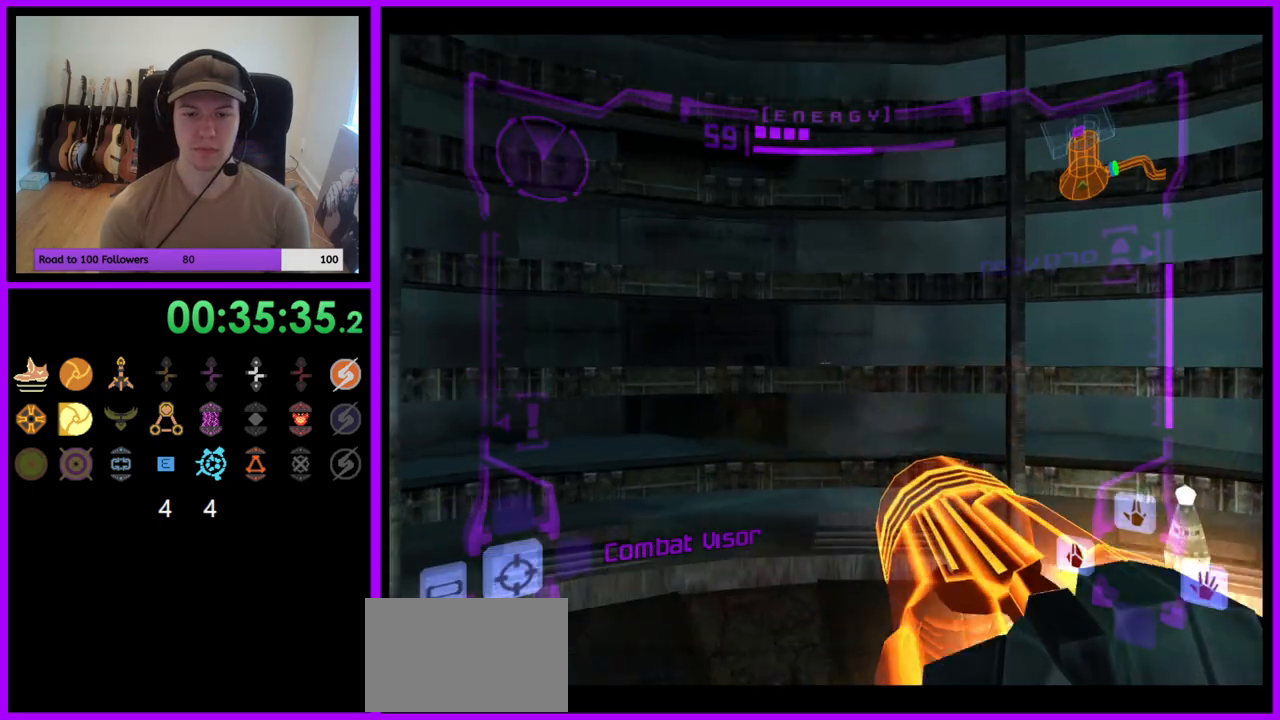
{"dt_ms": 500, "buttons": [], "left_stick": "left", "right_stick": "center", "events": [[200, "L1", "up"], [200, "left_stick", "center"], [267, "left_stick", "left"]]}
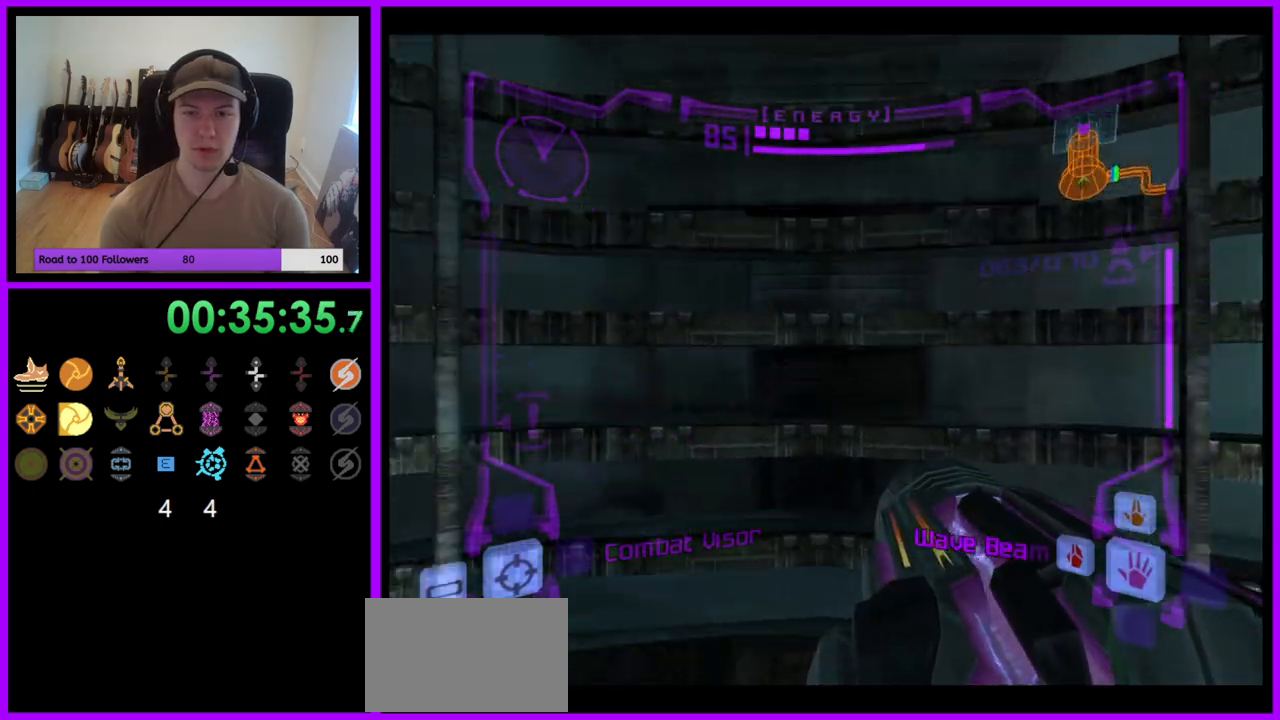
{"dt_ms": 500, "buttons": [], "left_stick": "center", "right_stick": "center", "events": [[33, "left_stick", "center"]]}
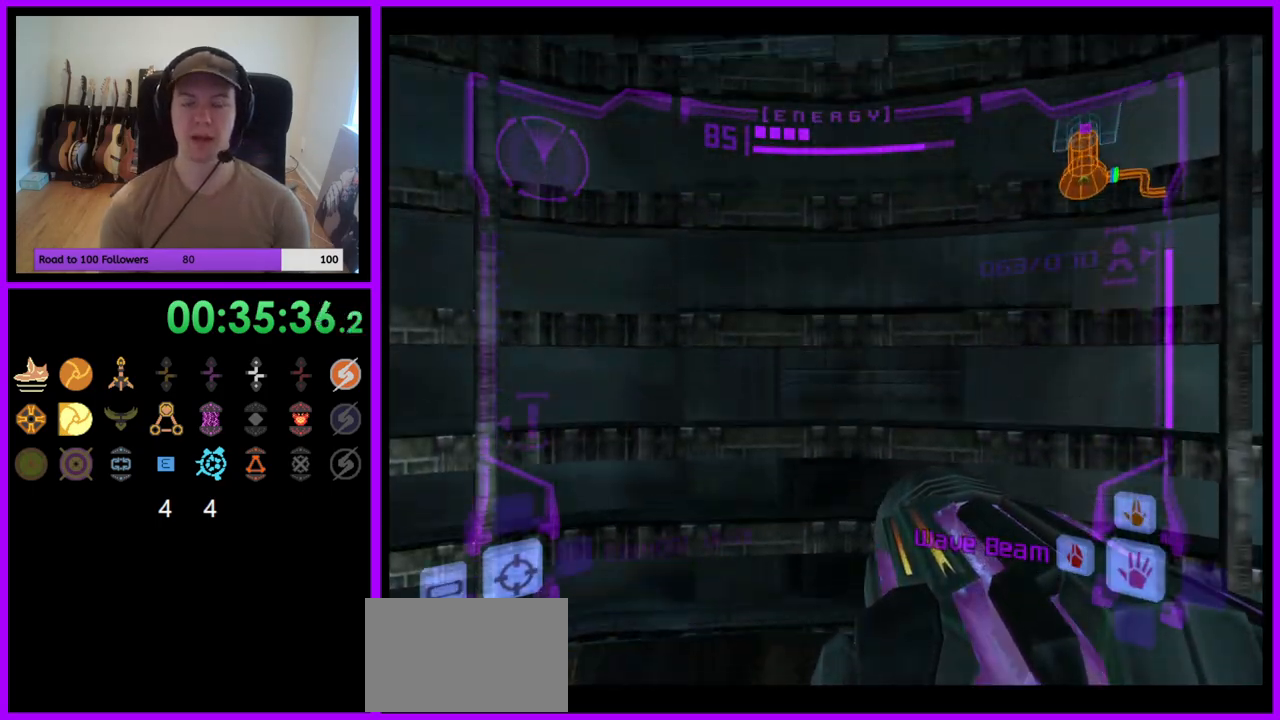
{"dt_ms": 500, "buttons": [], "left_stick": "center", "right_stick": "center", "events": [[33, "left_stick", "right"], [100, "left_stick", "center"]]}
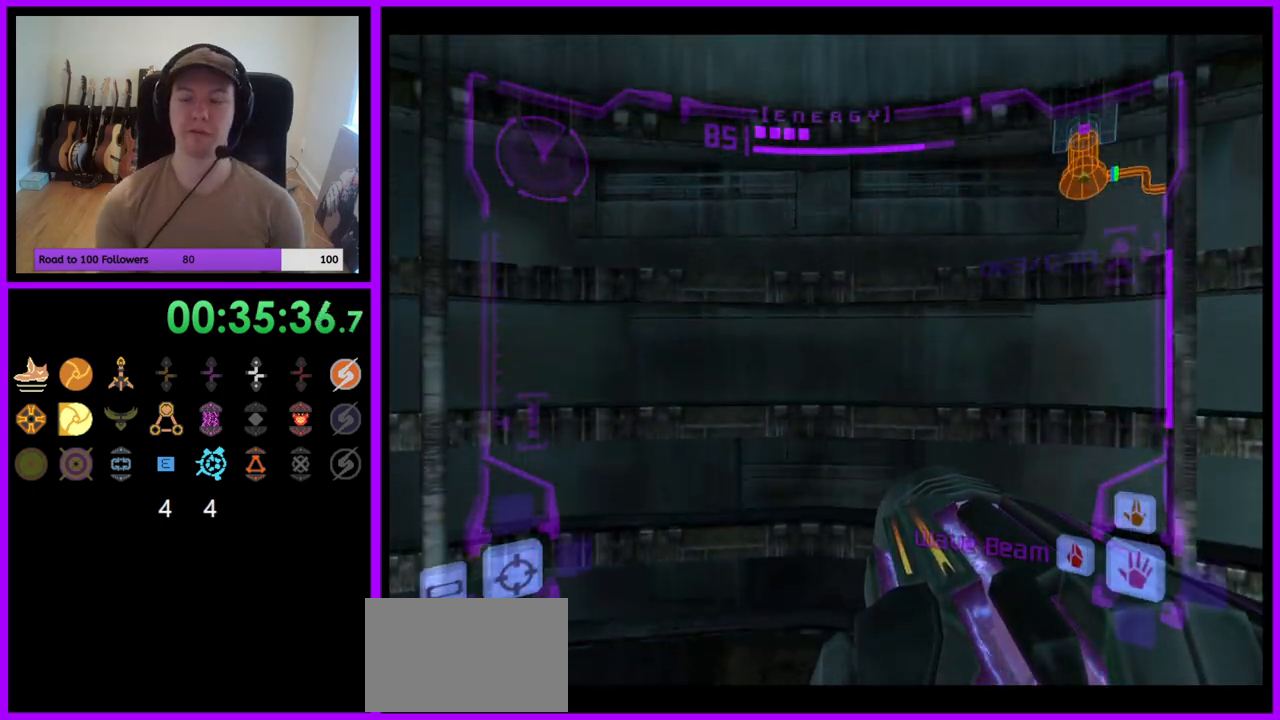
{"dt_ms": 500, "buttons": [], "left_stick": "center", "right_stick": "center", "events": []}
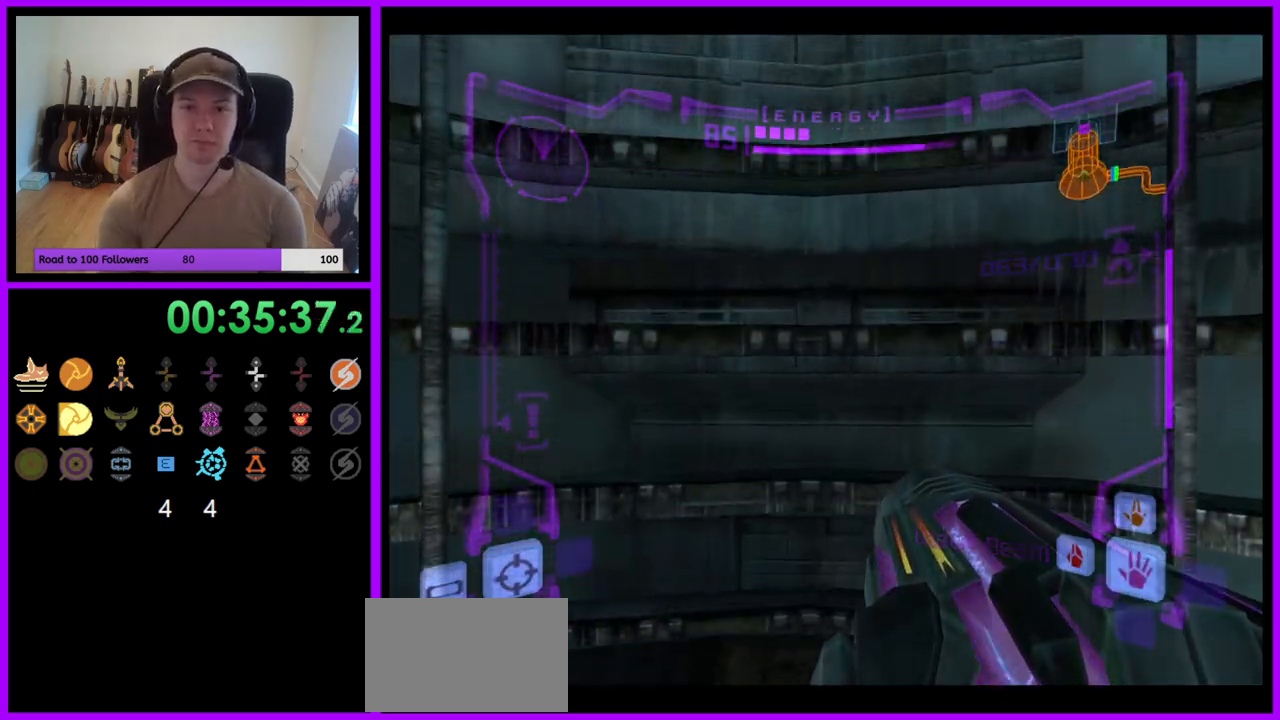
{"dt_ms": 500, "buttons": [], "left_stick": "center", "right_stick": "center", "events": []}
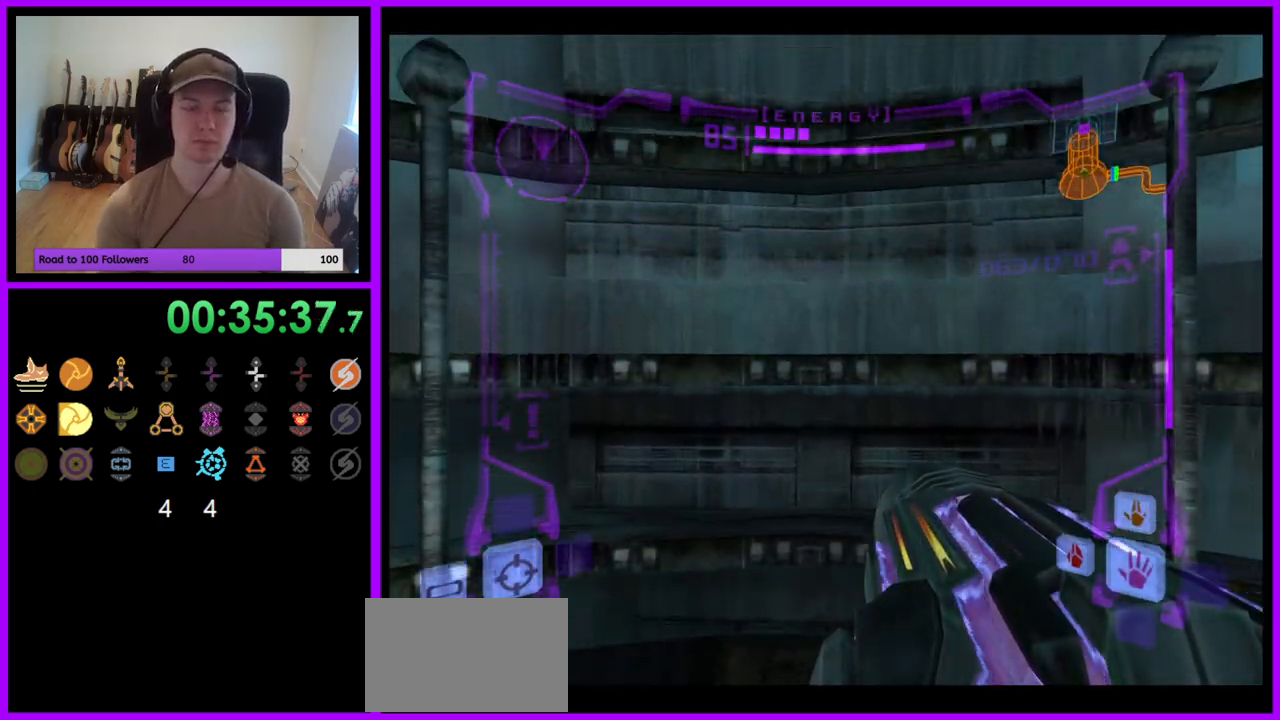
{"dt_ms": 500, "buttons": [], "left_stick": "center", "right_stick": "center", "events": []}
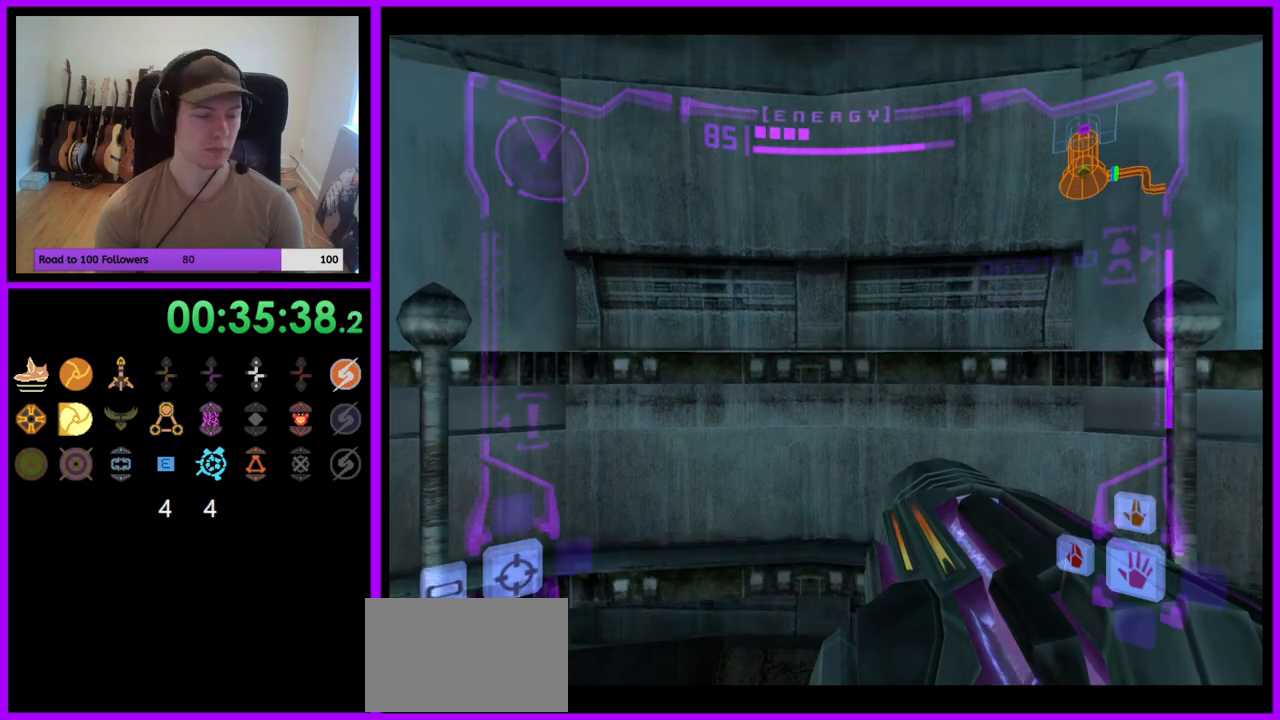
{"dt_ms": 500, "buttons": [], "left_stick": "center", "right_stick": "center", "events": []}
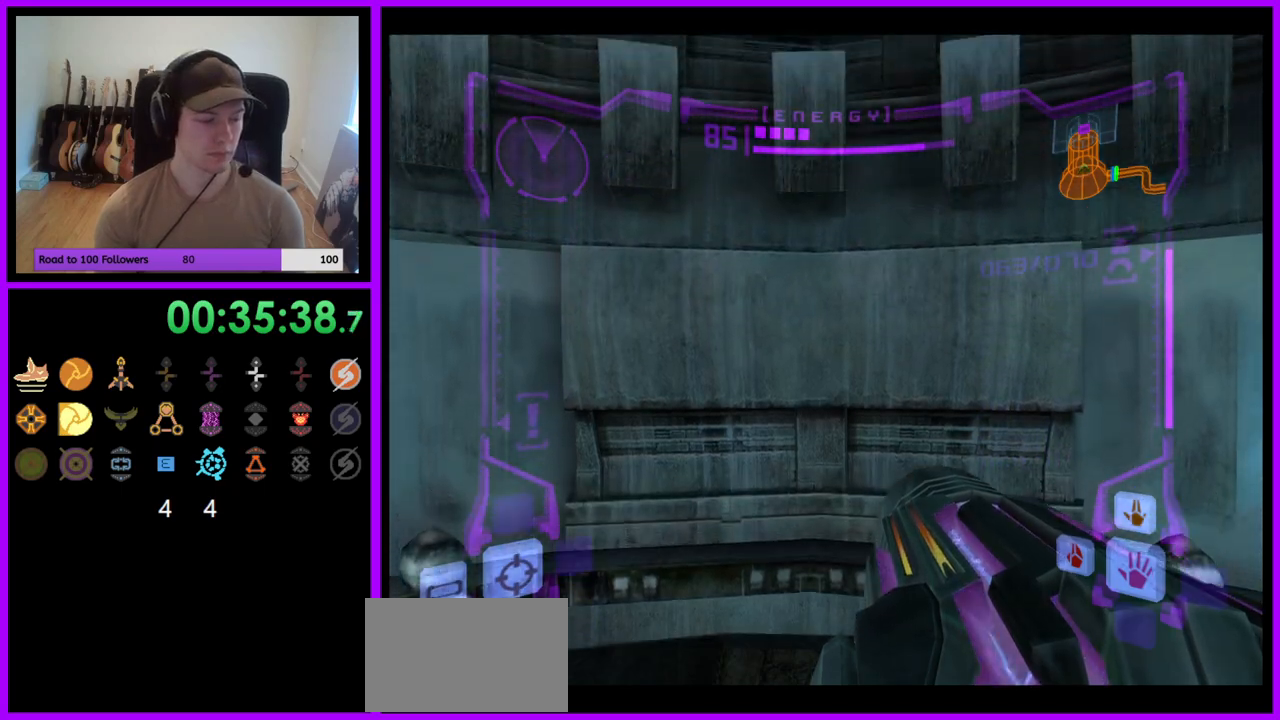
{"dt_ms": 500, "buttons": [], "left_stick": "center", "right_stick": "center", "events": []}
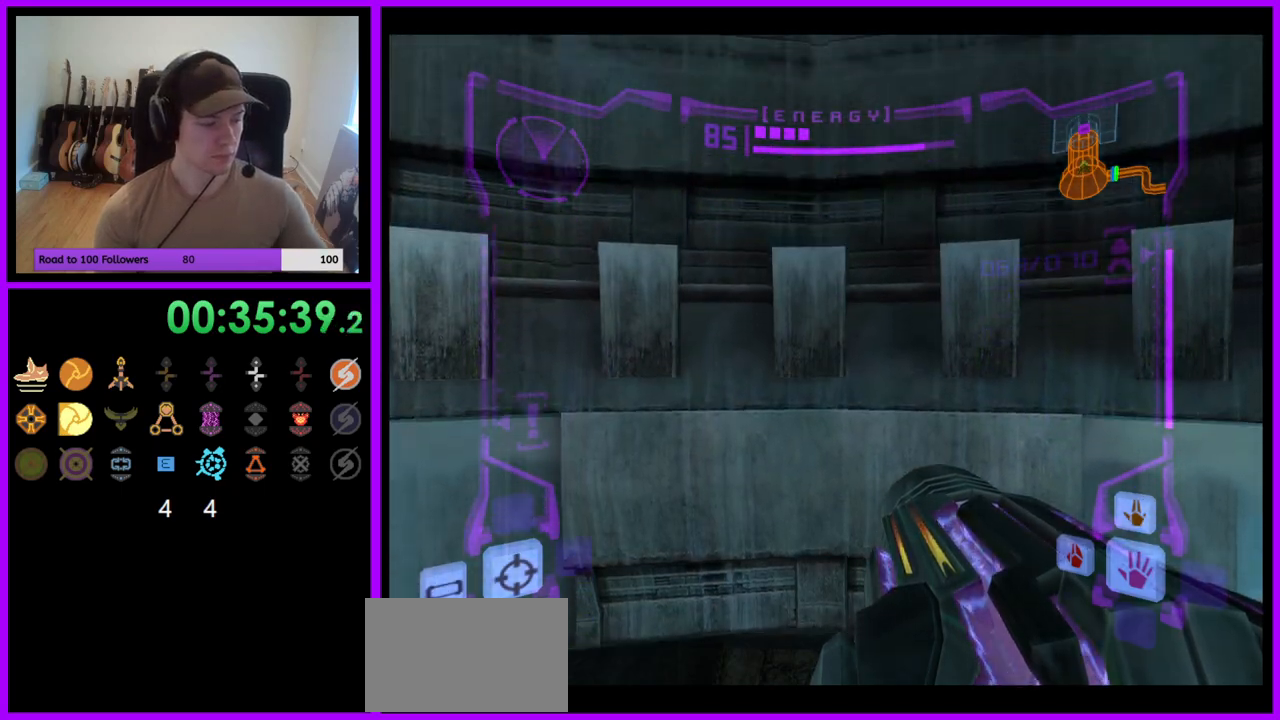
{"dt_ms": 500, "buttons": [], "left_stick": "center", "right_stick": "center", "events": []}
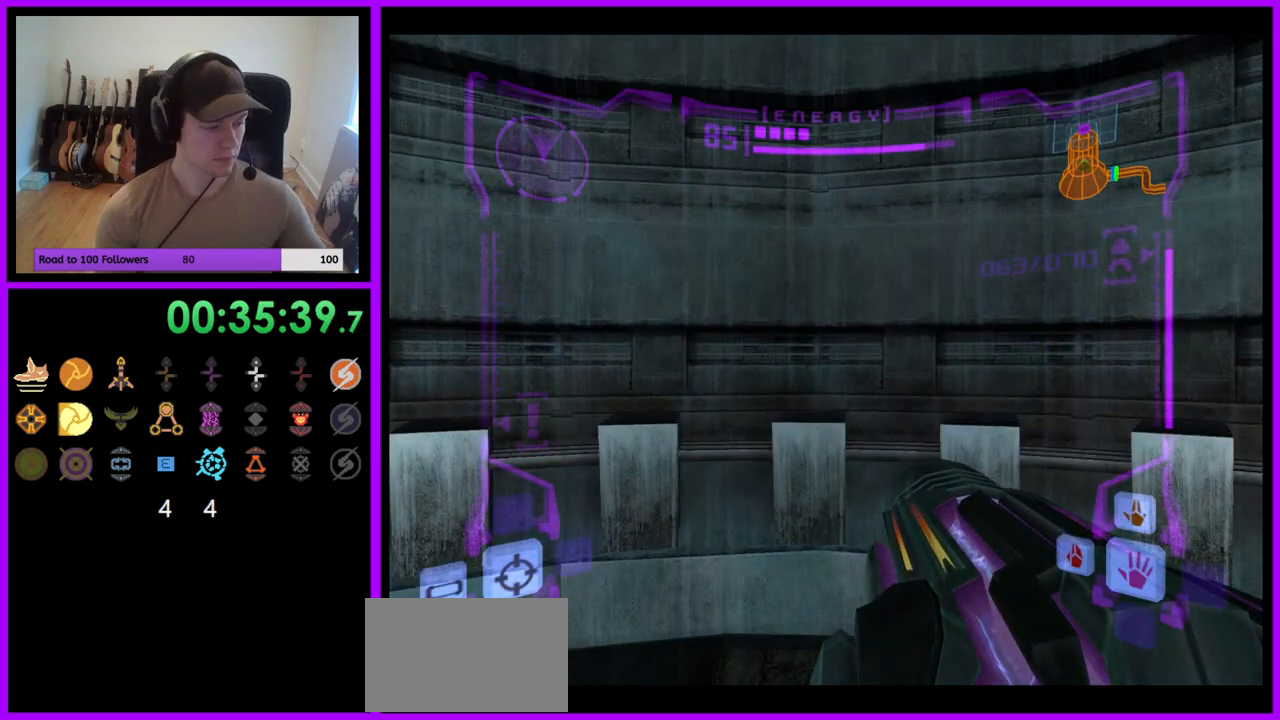
{"dt_ms": 500, "buttons": [], "left_stick": "center", "right_stick": "center", "events": []}
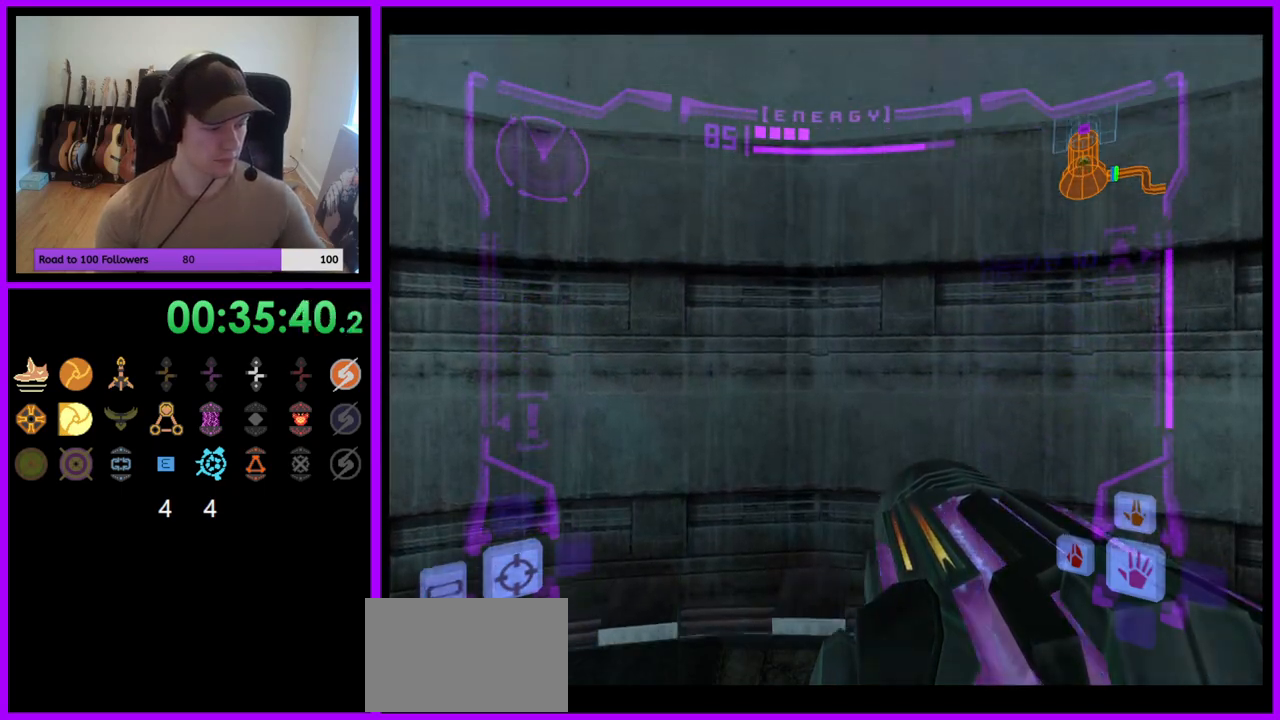
{"dt_ms": 500, "buttons": [], "left_stick": "center", "right_stick": "center", "events": []}
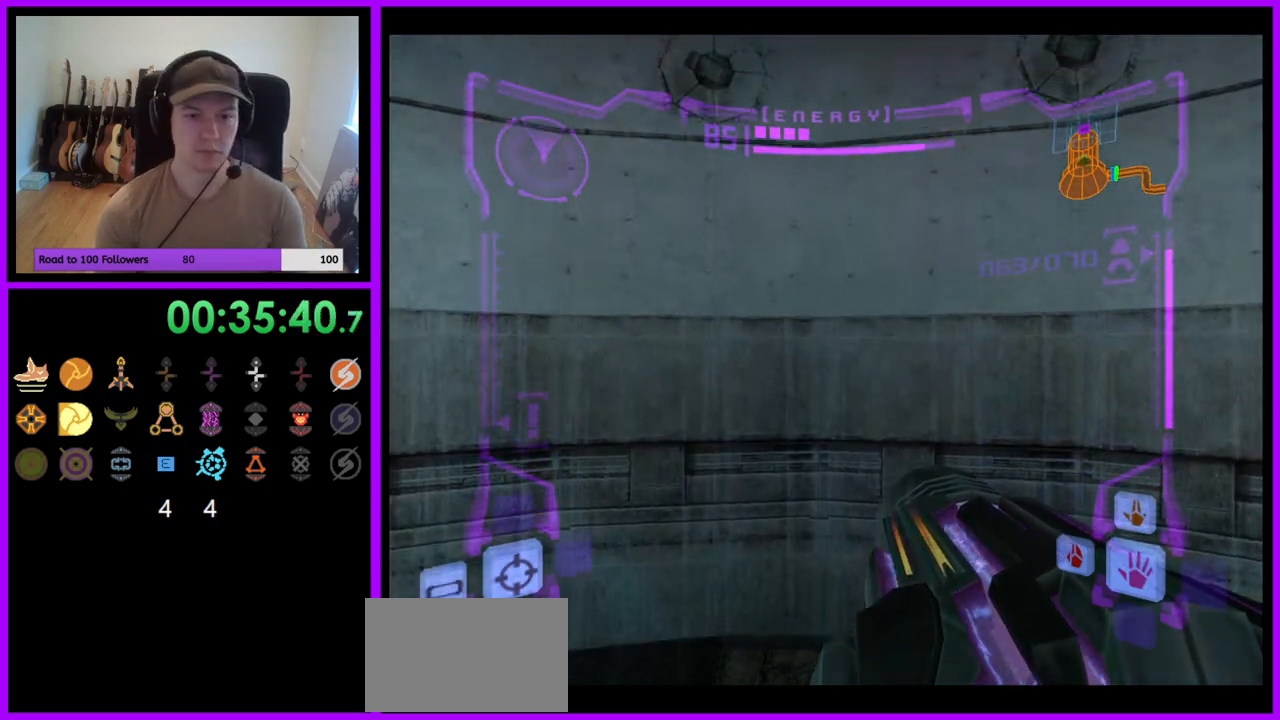
{"dt_ms": 500, "buttons": [], "left_stick": "center", "right_stick": "center", "events": []}
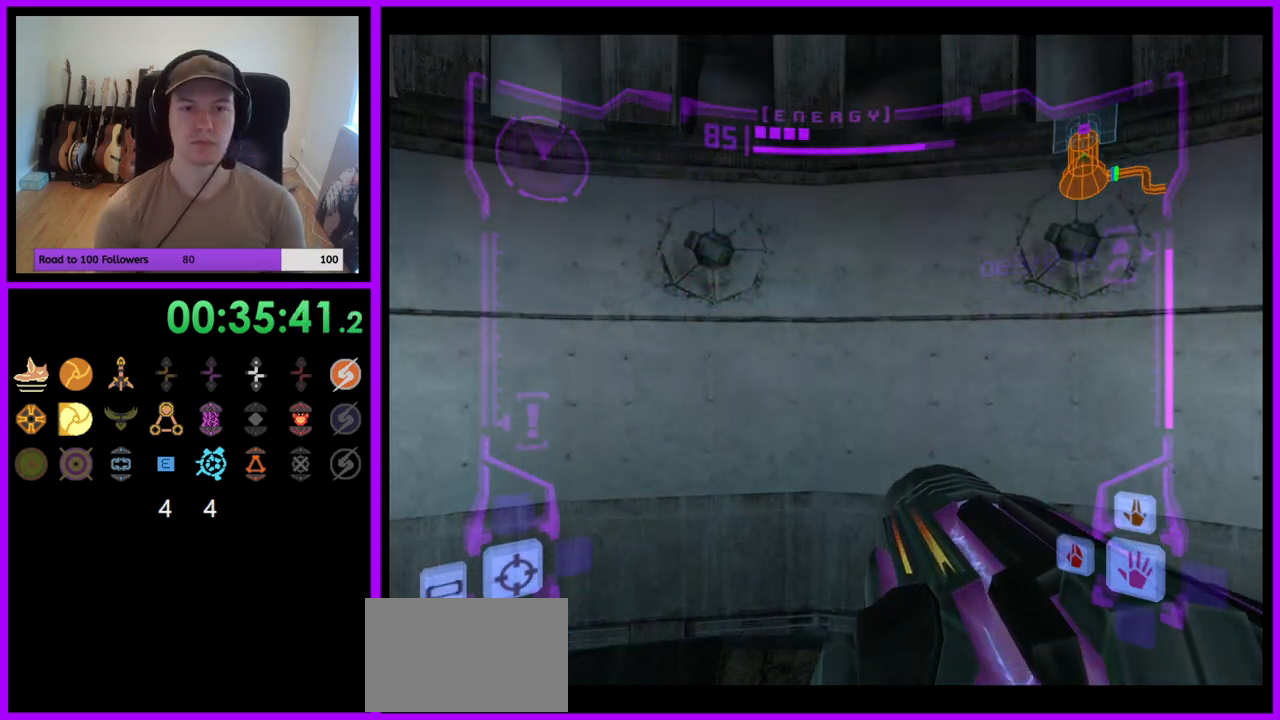
{"dt_ms": 500, "buttons": [], "left_stick": "center", "right_stick": "center", "events": []}
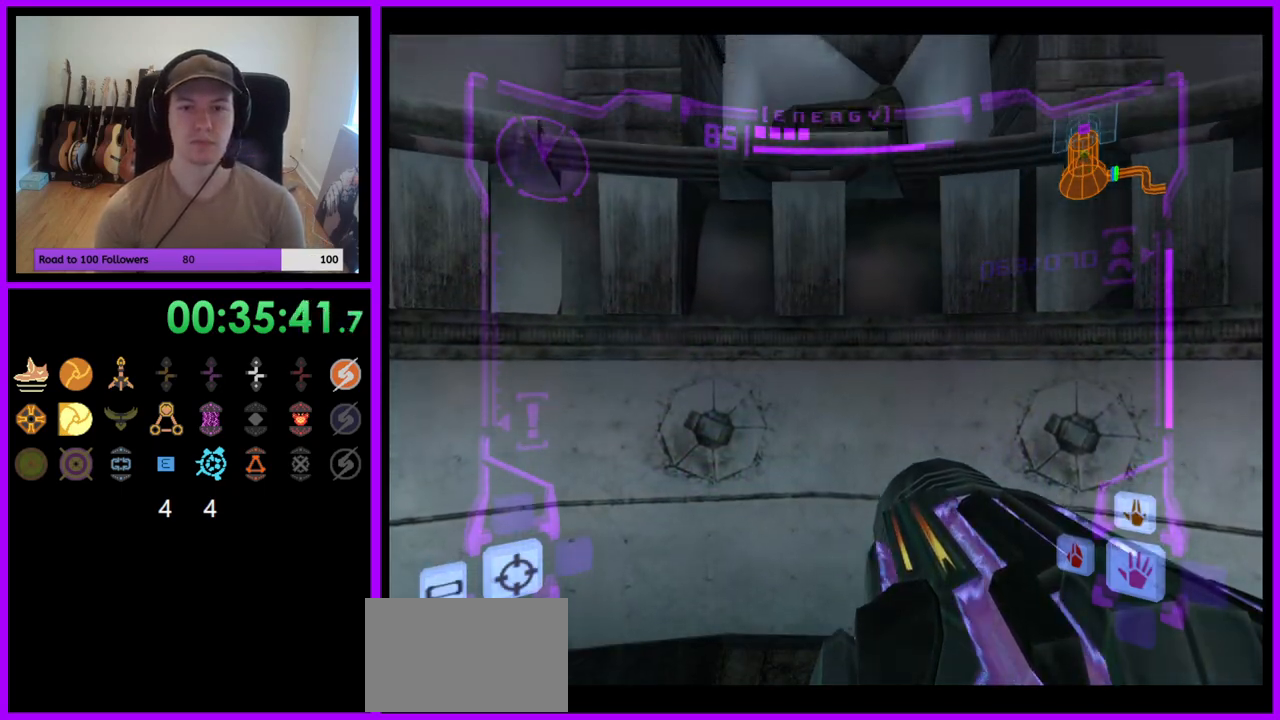
{"dt_ms": 500, "buttons": [], "left_stick": "center", "right_stick": "center", "events": [[17, "left_stick", "up-right"], [117, "left_stick", "center"], [333, "Z", "down"], [433, "Z", "up"]]}
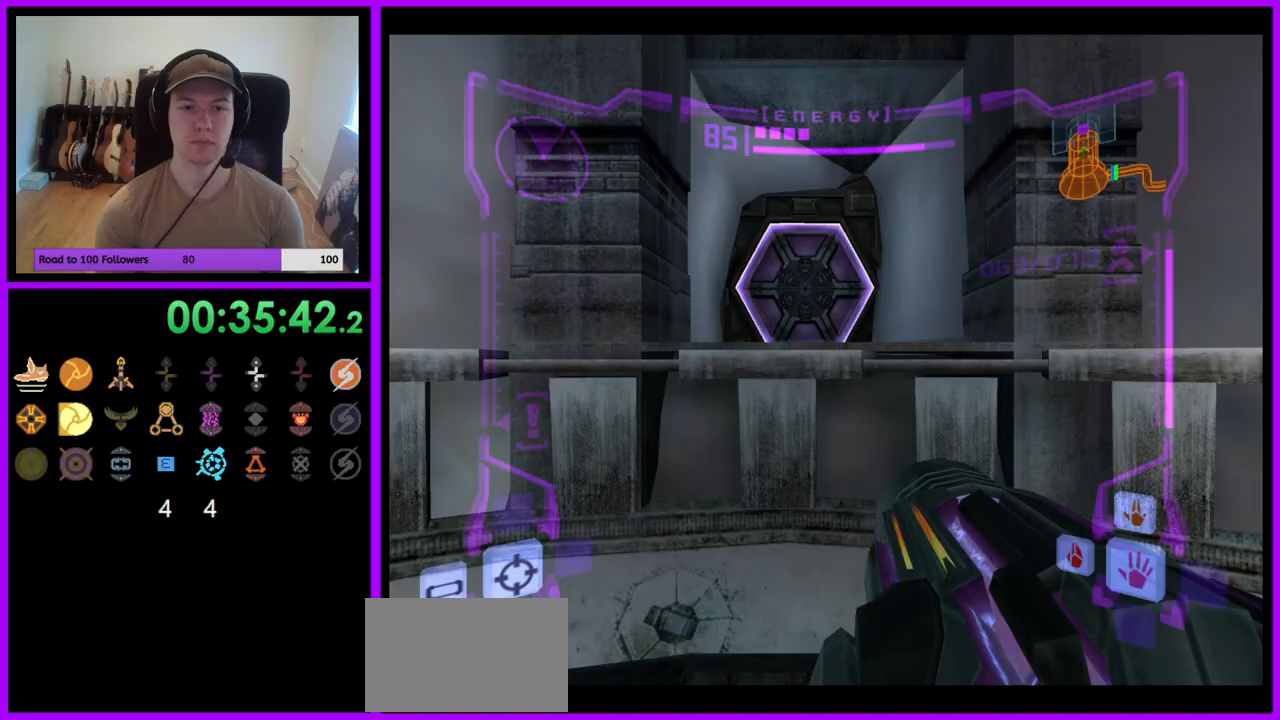
{"dt_ms": 500, "buttons": [], "left_stick": "up", "right_stick": "center", "events": [[50, "left_stick", "up"]]}
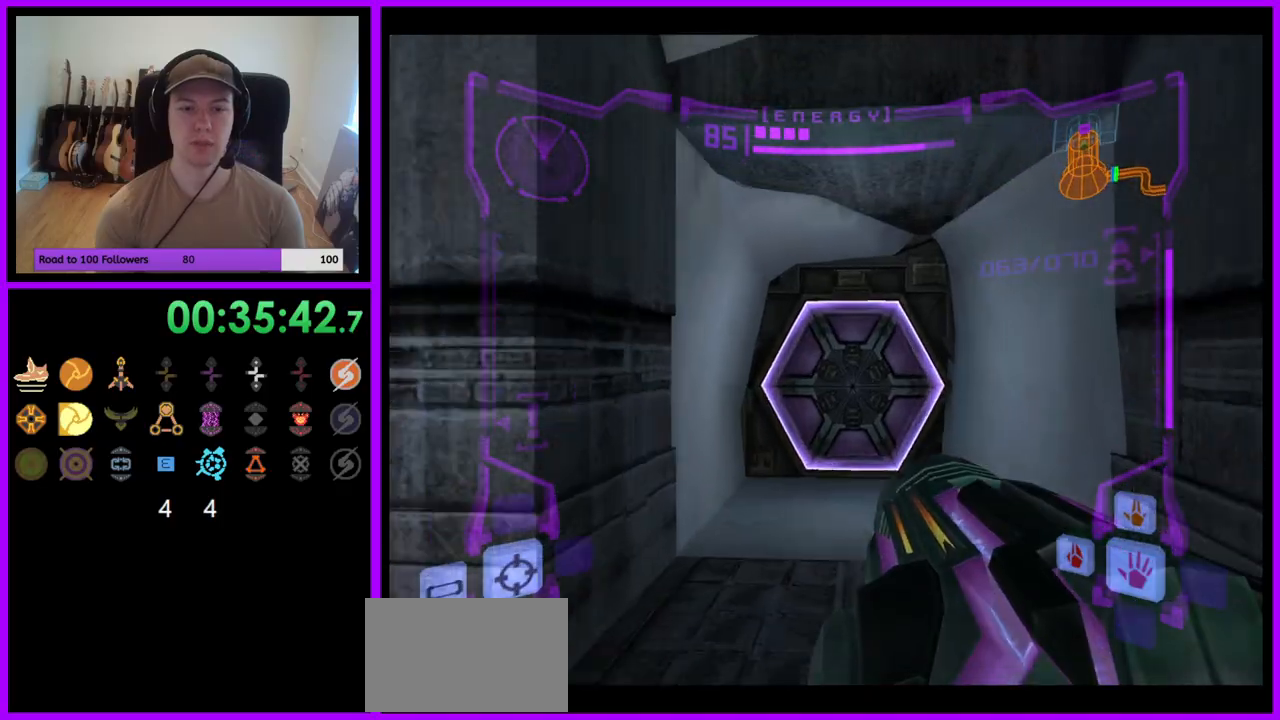
{"dt_ms": 500, "buttons": ["L1"], "left_stick": "up", "right_stick": "center", "events": [[17, "L1", "down"], [83, "left_stick", "up-right"], [217, "left_stick", "up"], [283, "A", "down"], [367, "A", "up"]]}
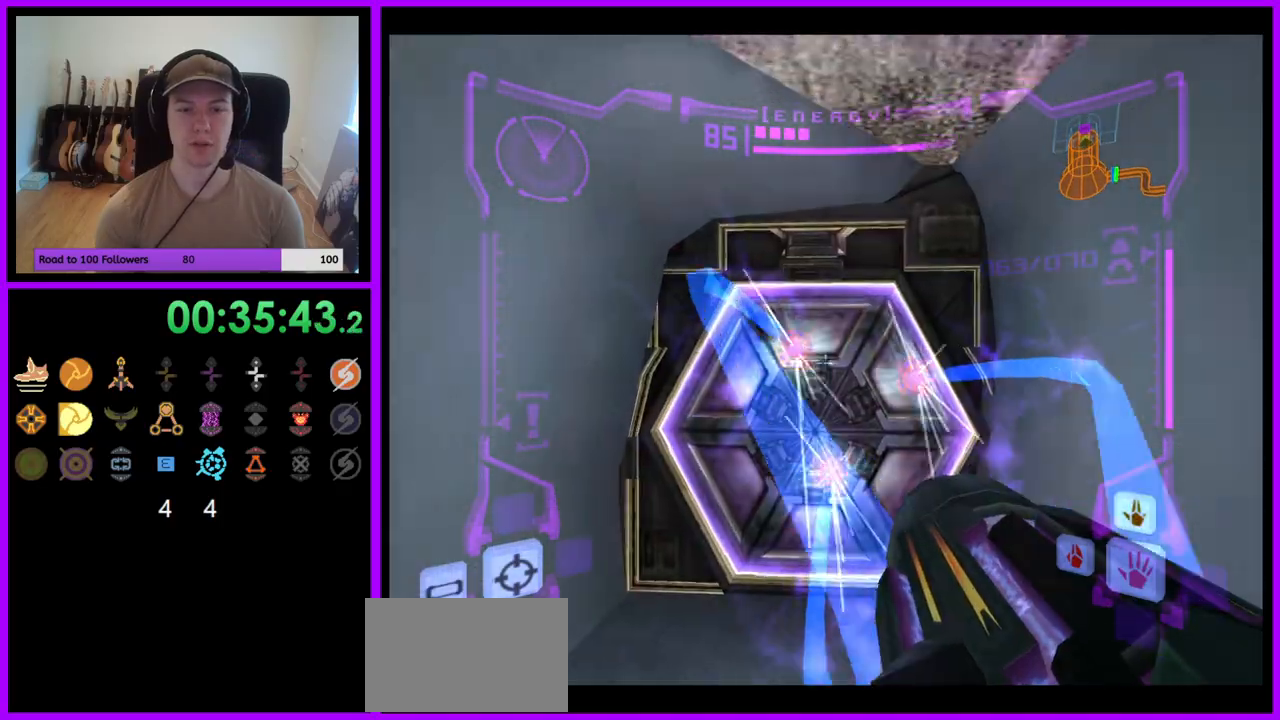
{"dt_ms": 500, "buttons": ["L1"], "left_stick": "center", "right_stick": "center", "events": [[67, "L1", "up"], [317, "L1", "down"], [400, "B", "down"], [433, "B", "up"], [433, "Z", "down"], [500, "Z", "up"], [500, "left_stick", "center"]]}